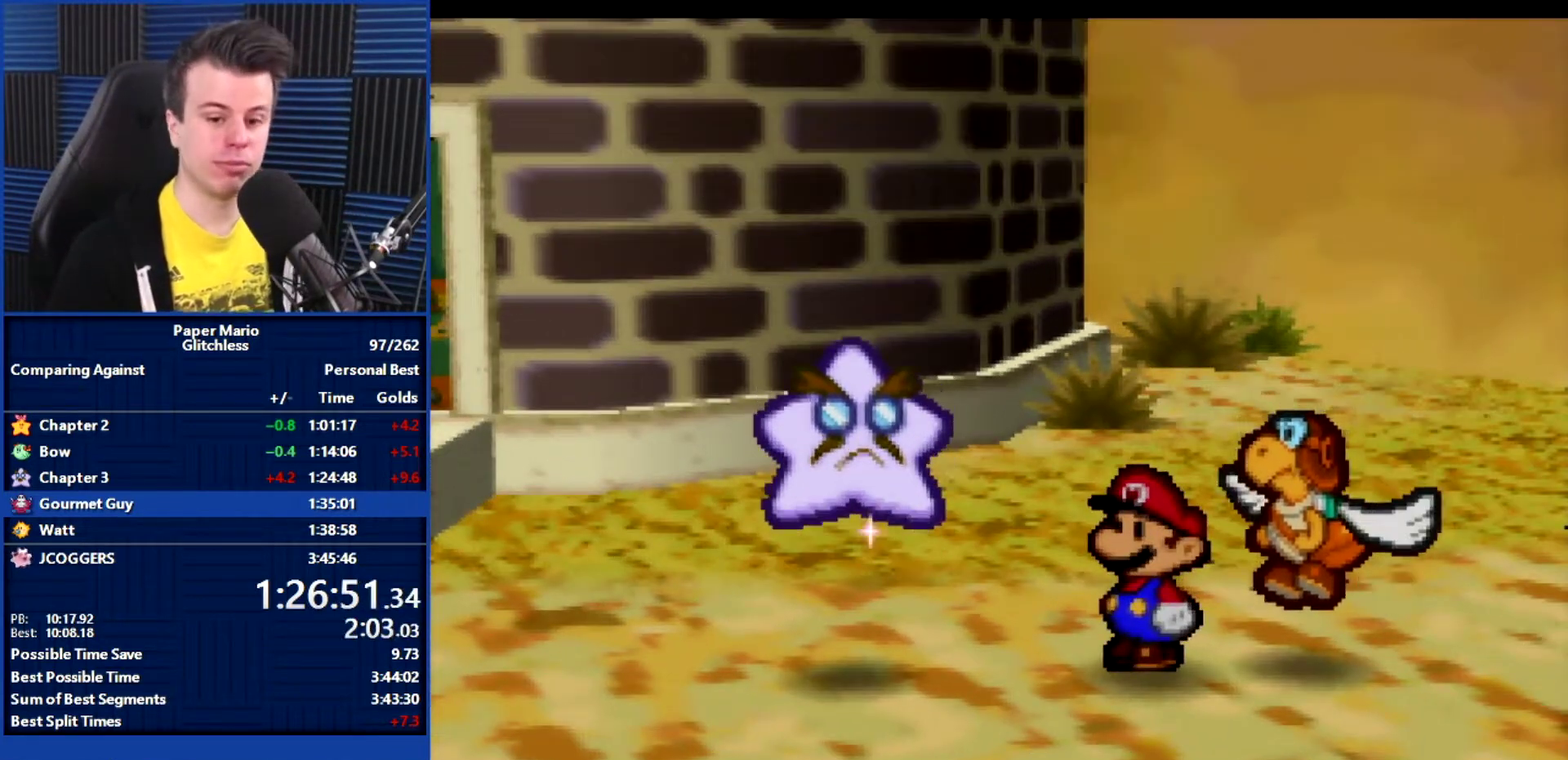
Gameplay with a controller (Nintendo layout); each line is a JSON object with the inputs held at the frame after it. "events" lists button and stick changes between this image and that frame as [ms after this image, input, new state], when the widget could be followed in between. Not read: L3 R3.
{"buttons": ["B"], "left_stick": "center", "events": []}
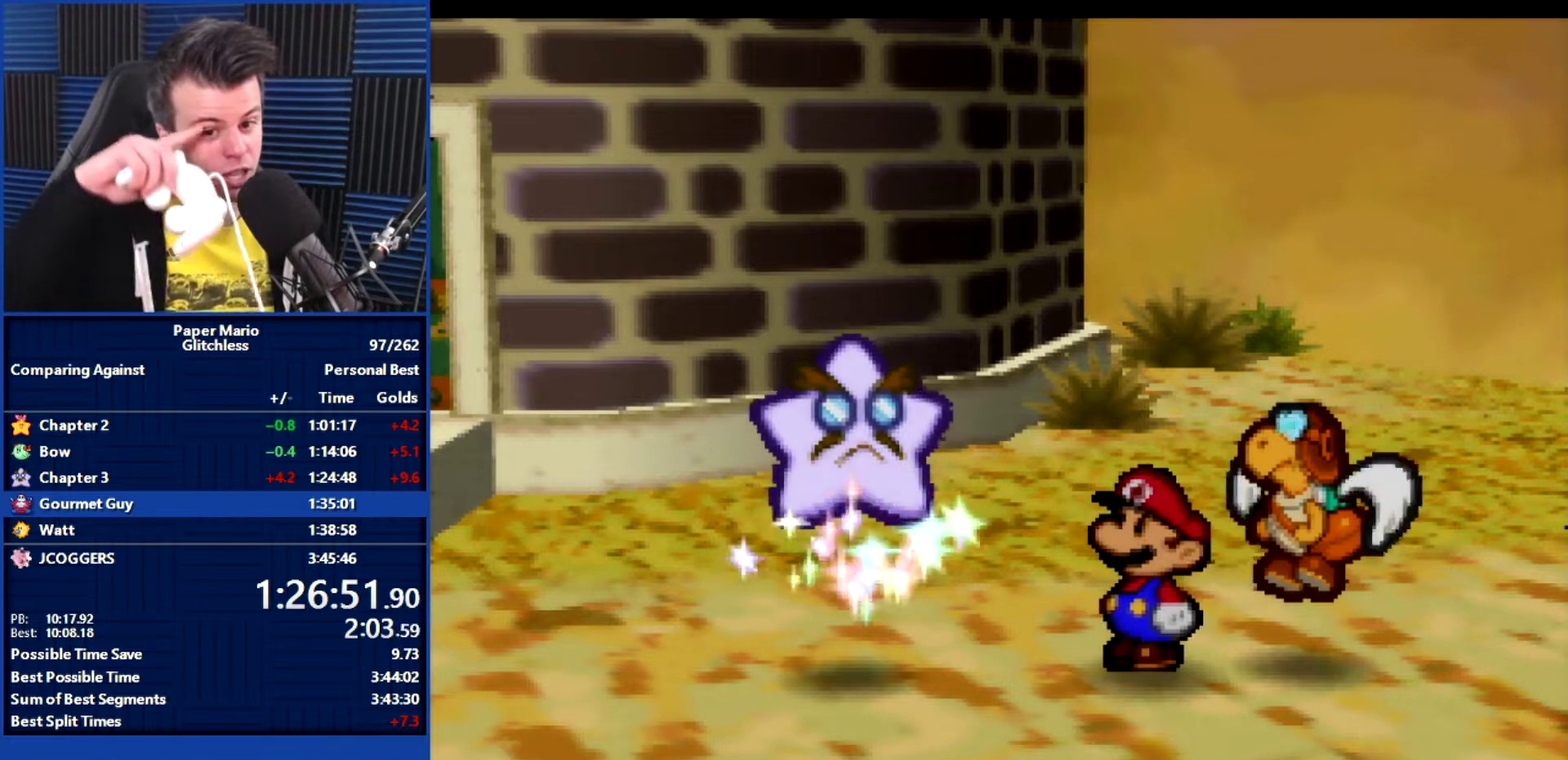
{"buttons": ["B"], "left_stick": "center", "events": []}
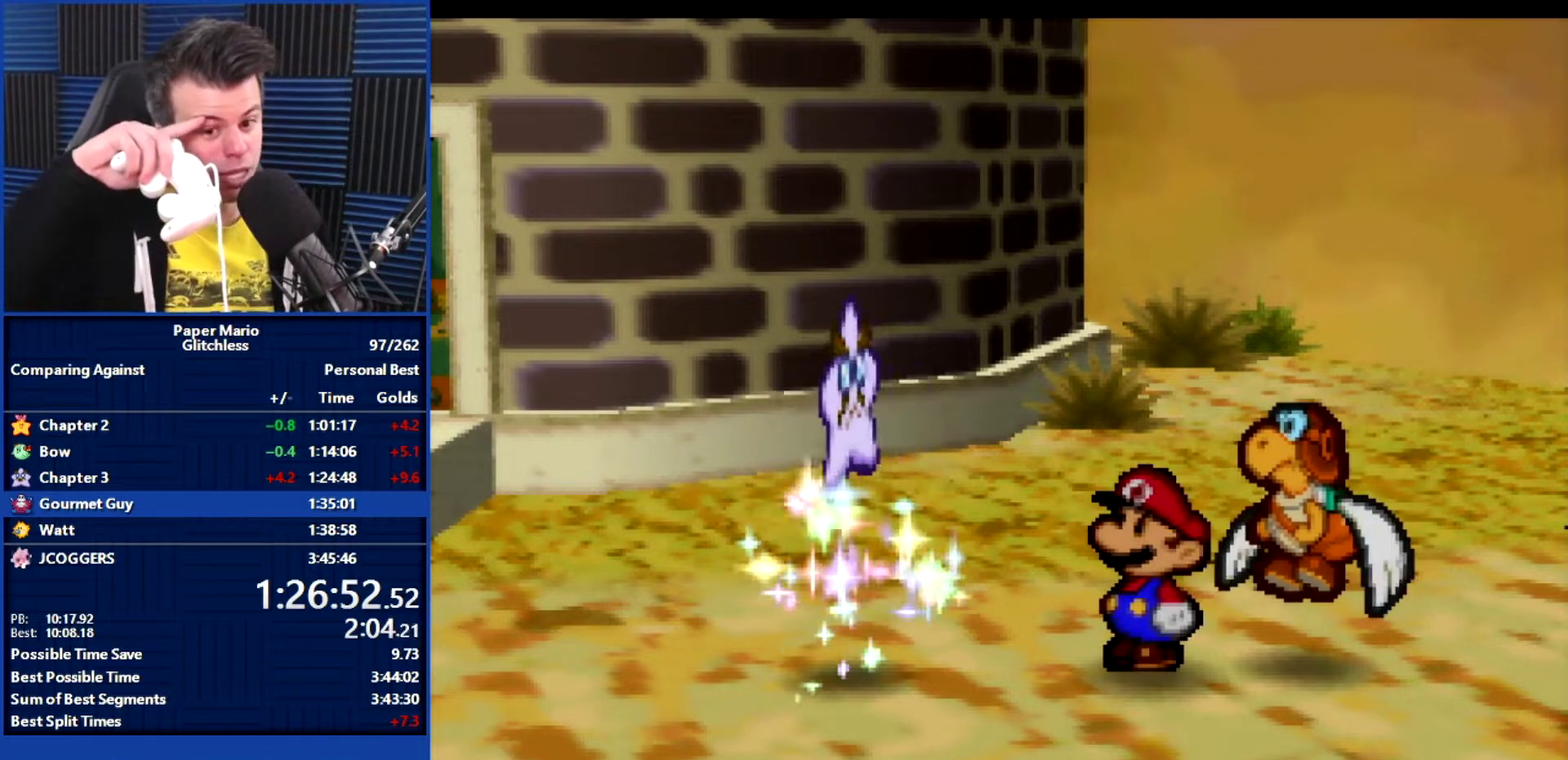
{"buttons": ["B"], "left_stick": "center", "events": []}
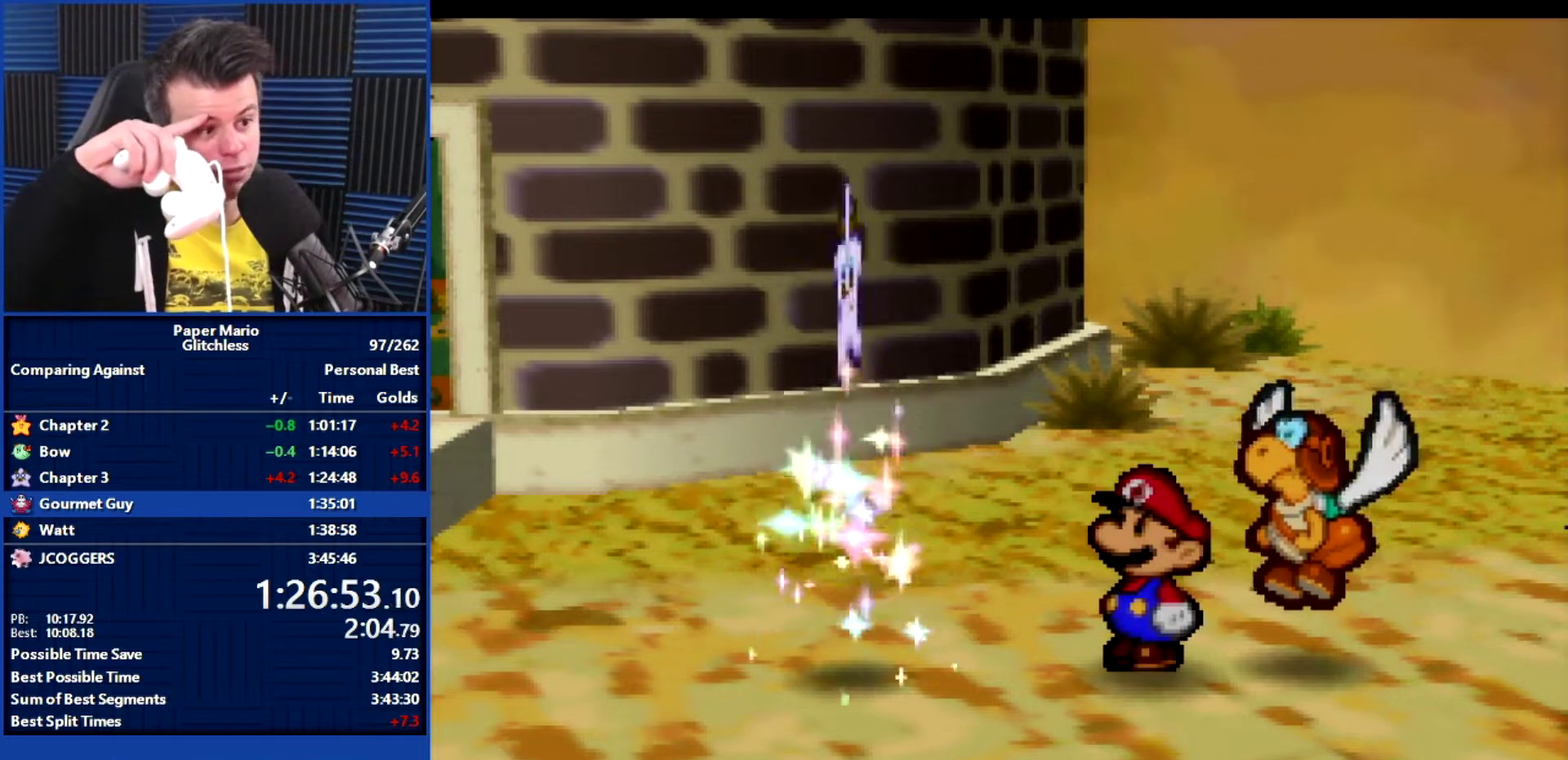
{"buttons": ["B"], "left_stick": "center", "events": []}
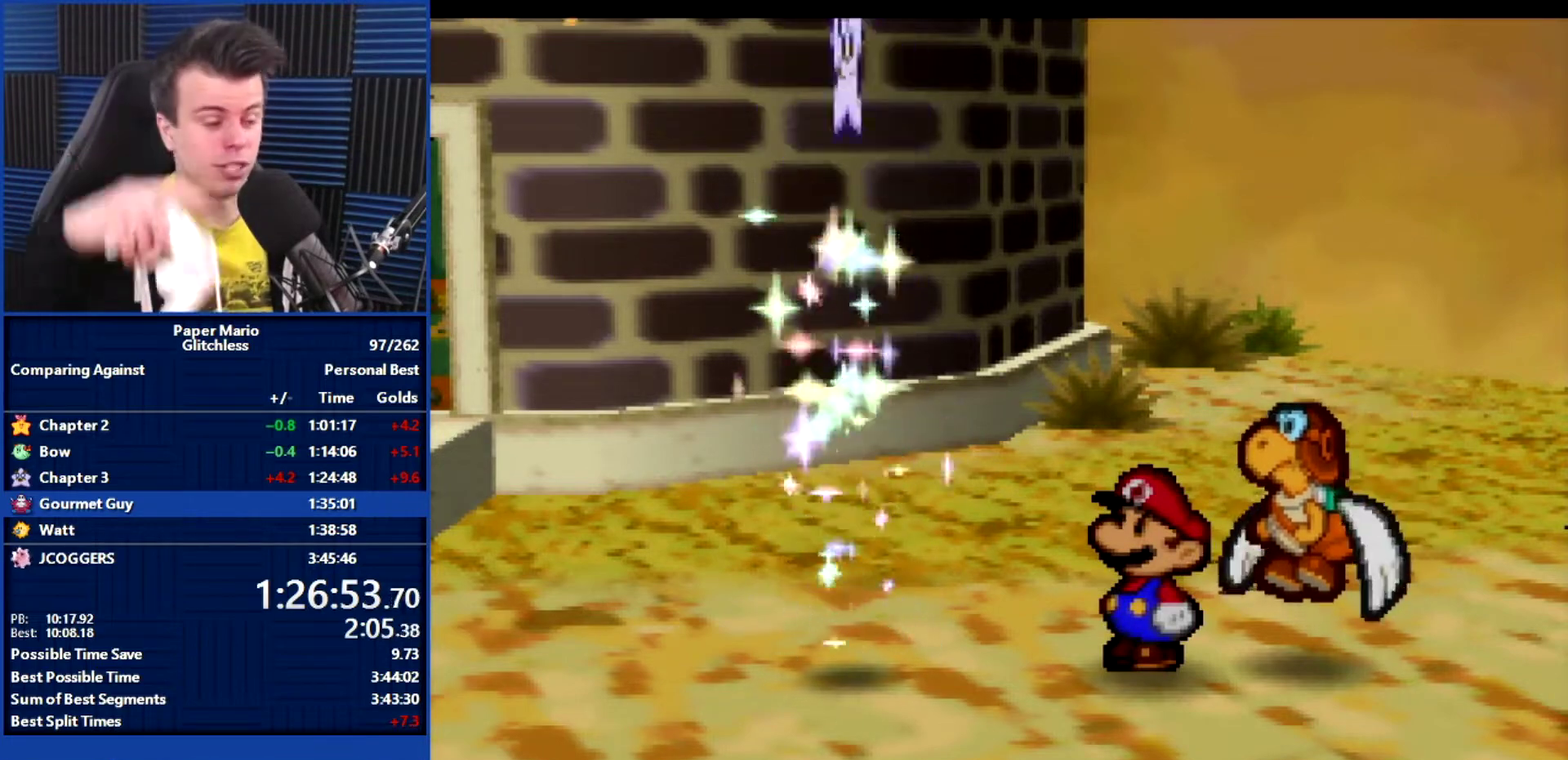
{"buttons": ["B"], "left_stick": "center", "events": []}
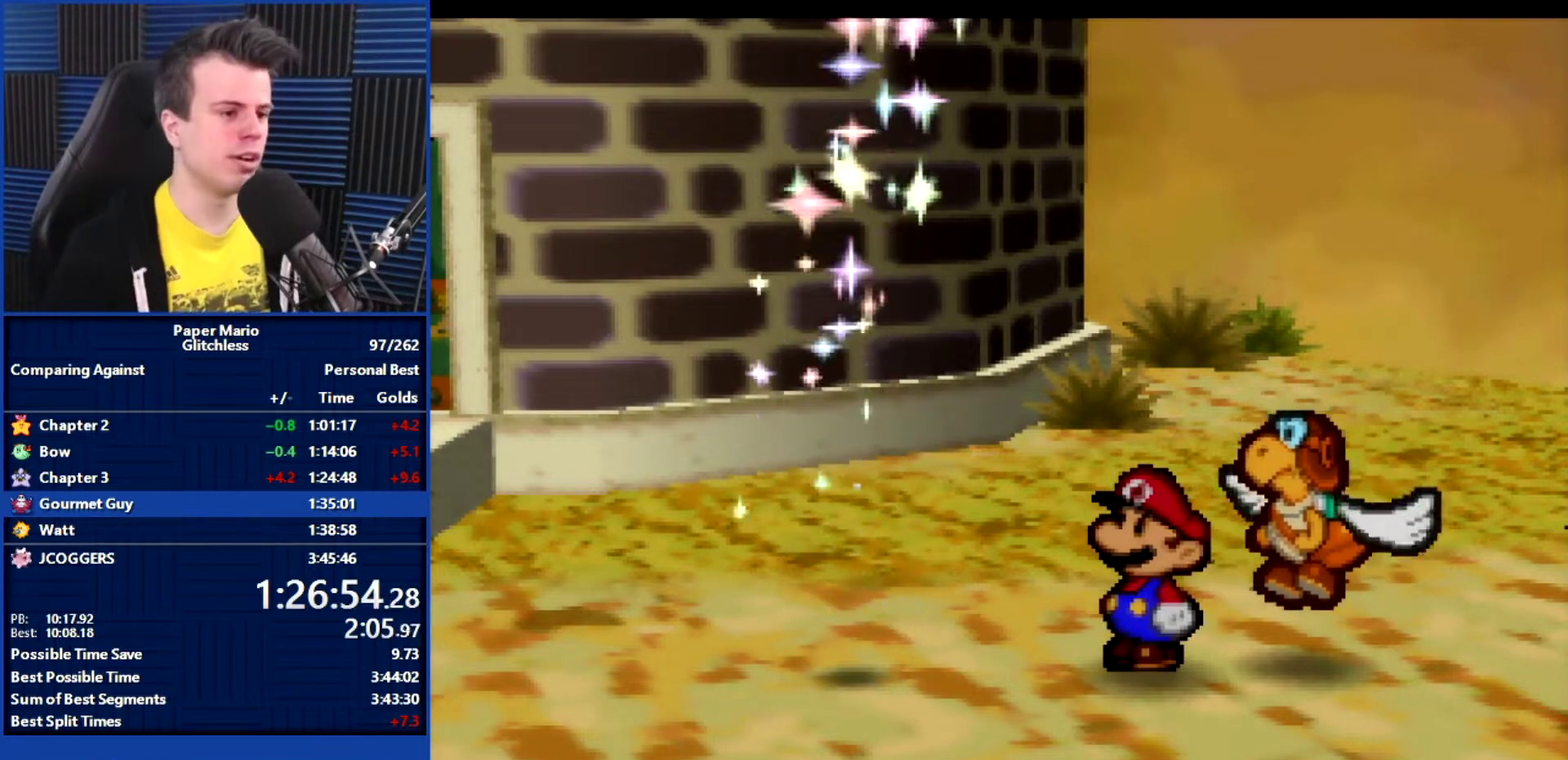
{"buttons": ["B"], "left_stick": "left", "events": [[500, "left_stick", "left"]]}
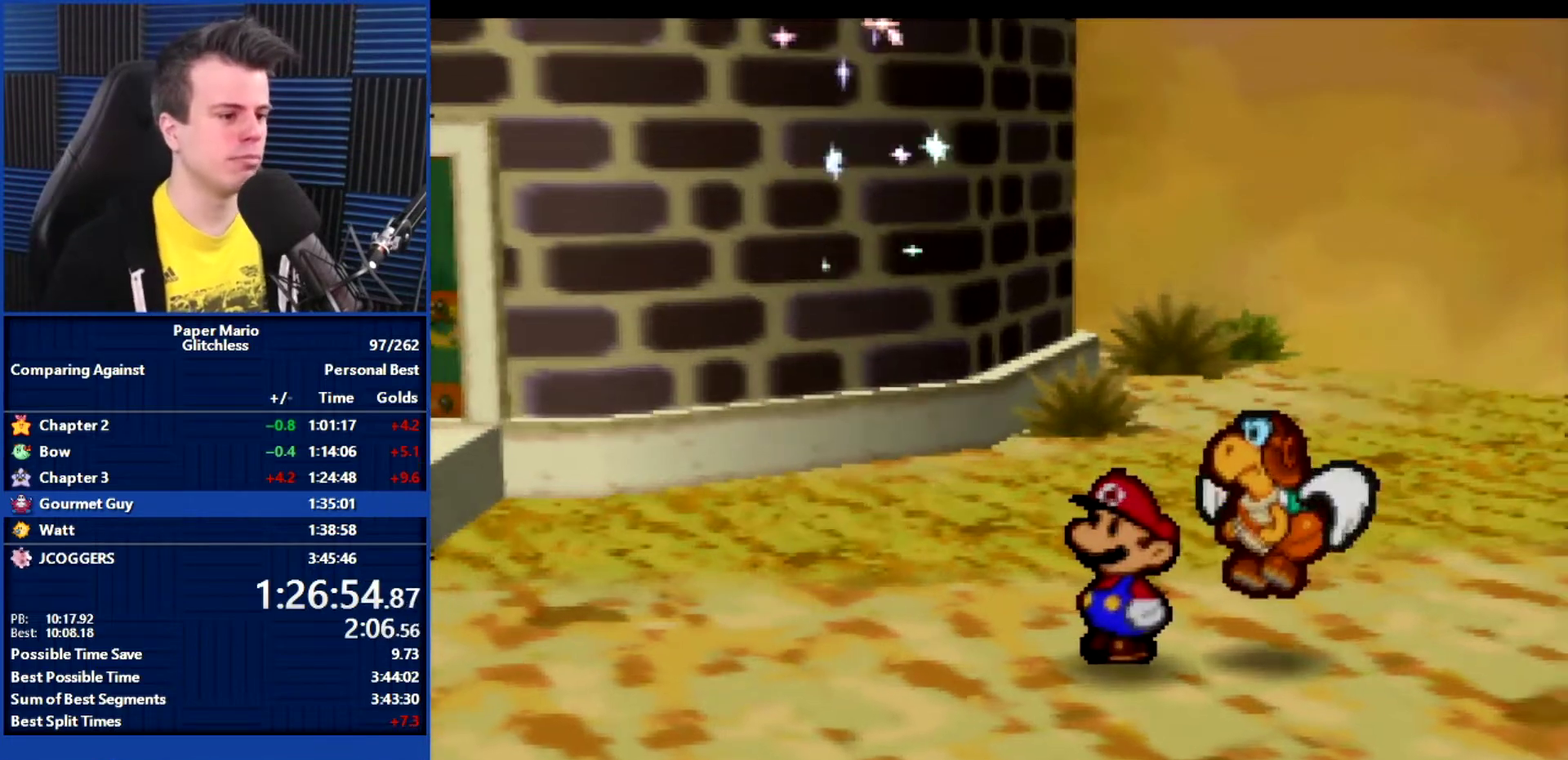
{"buttons": ["Z"], "left_stick": "left", "events": [[400, "B", "up"], [433, "Z", "down"]]}
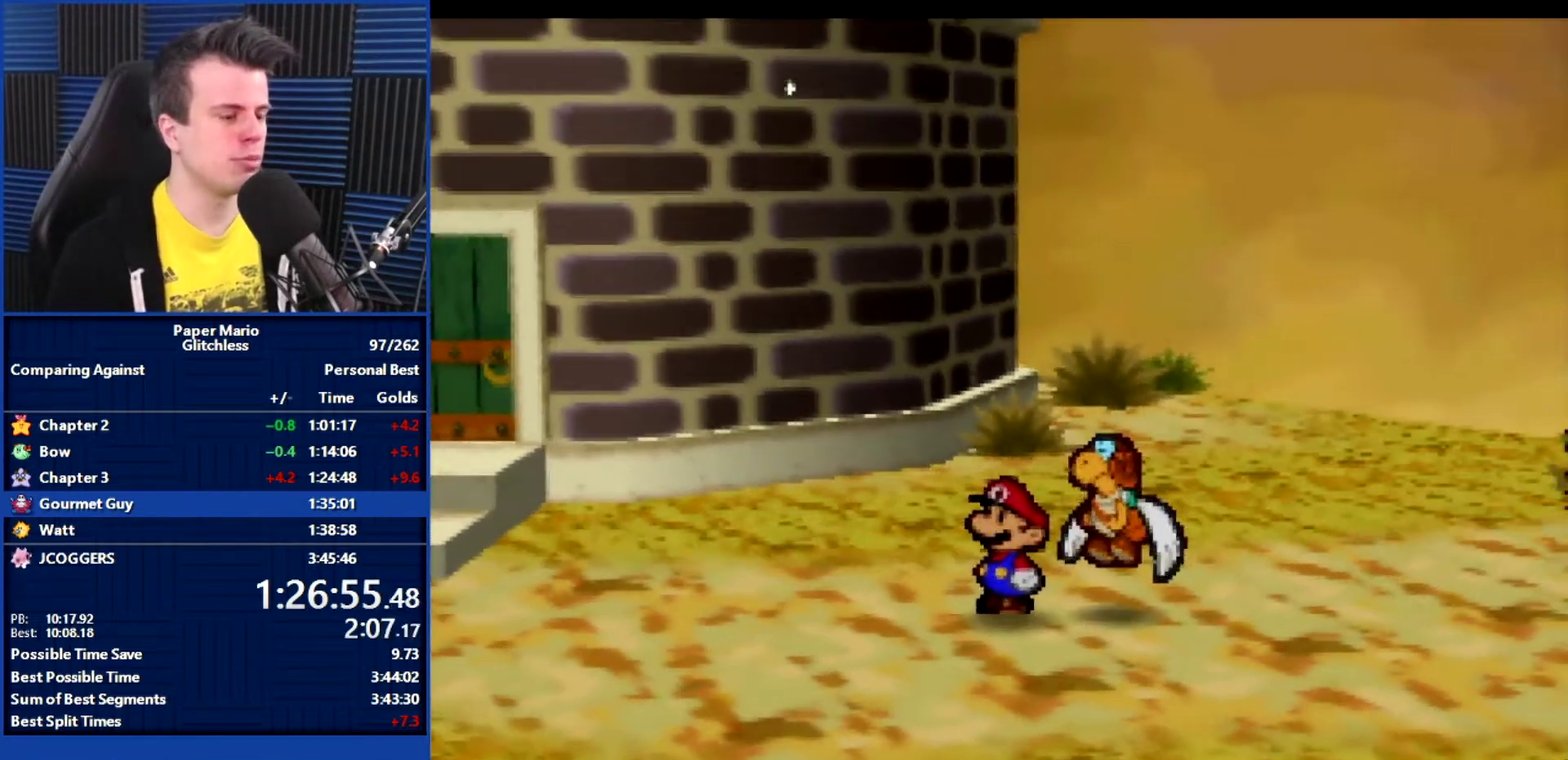
{"buttons": [], "left_stick": "left", "events": [[33, "Z", "up"], [100, "Z", "down"], [167, "Z", "up"], [267, "Z", "down"], [333, "Z", "up"], [400, "Z", "down"], [467, "Z", "up"]]}
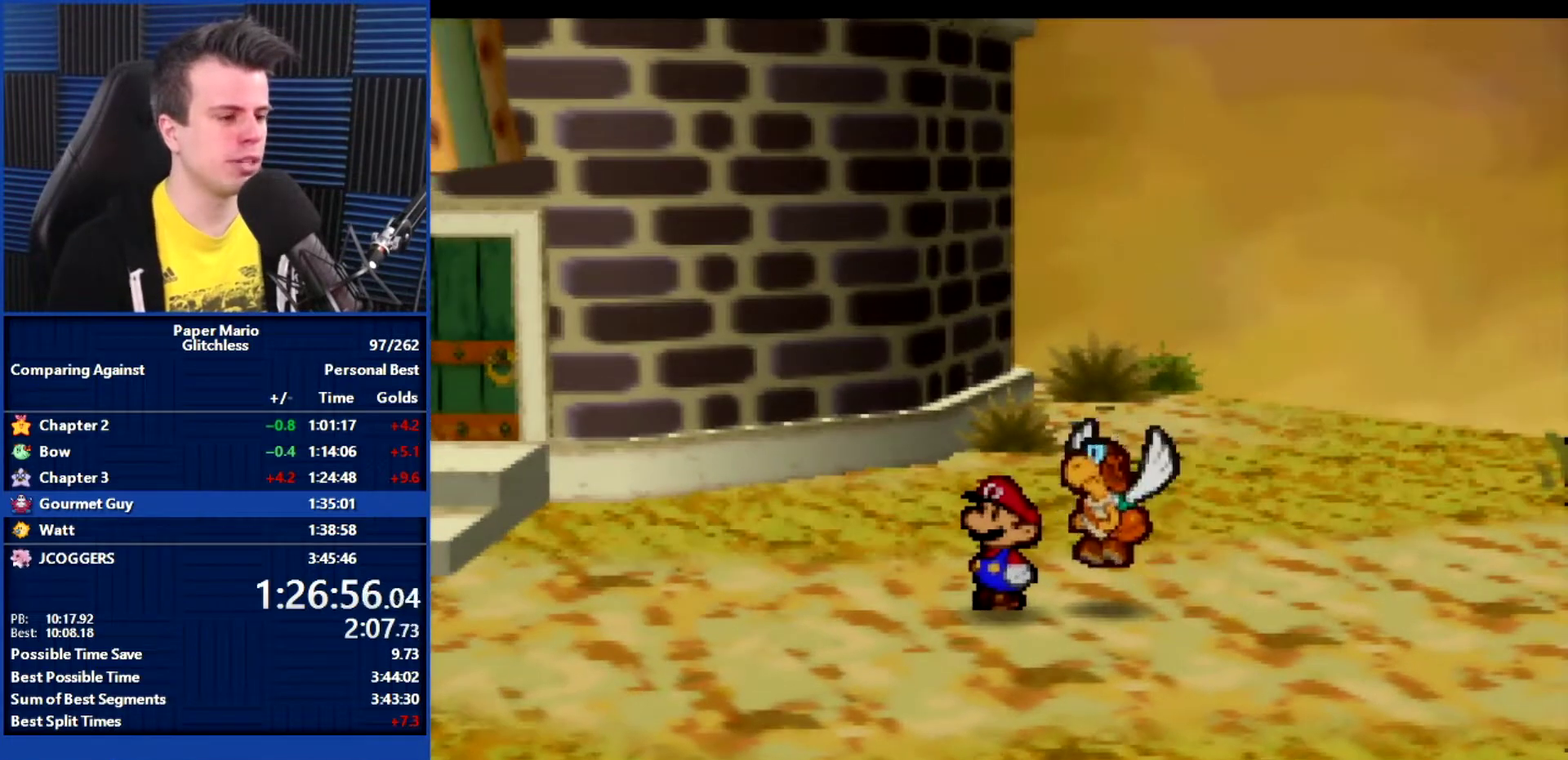
{"buttons": [], "left_stick": "left", "events": [[33, "Z", "down"], [100, "Z", "up"], [200, "Z", "down"], [267, "Z", "up"], [400, "Z", "down"], [467, "Z", "up"]]}
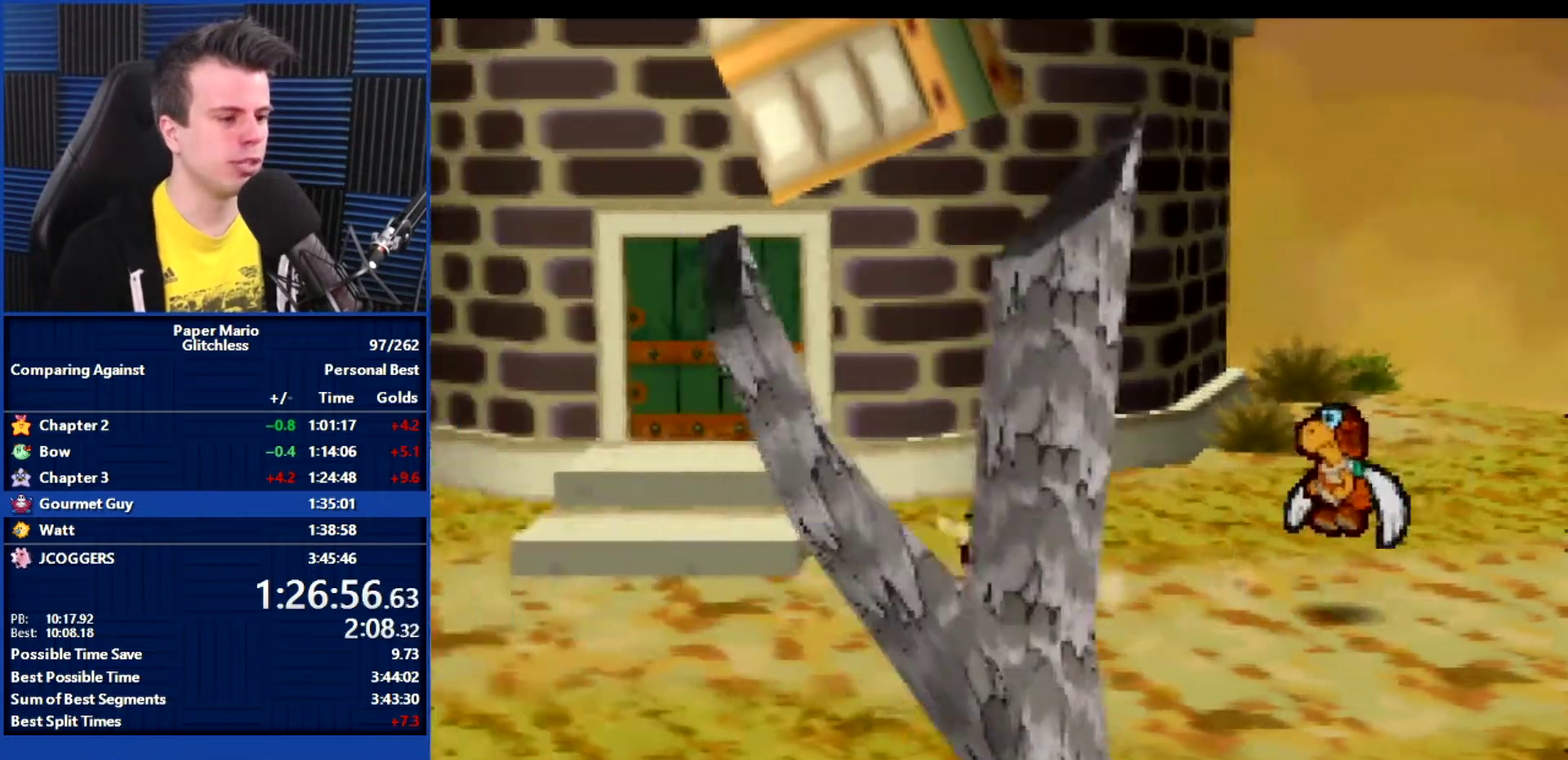
{"buttons": [], "left_stick": "left", "events": []}
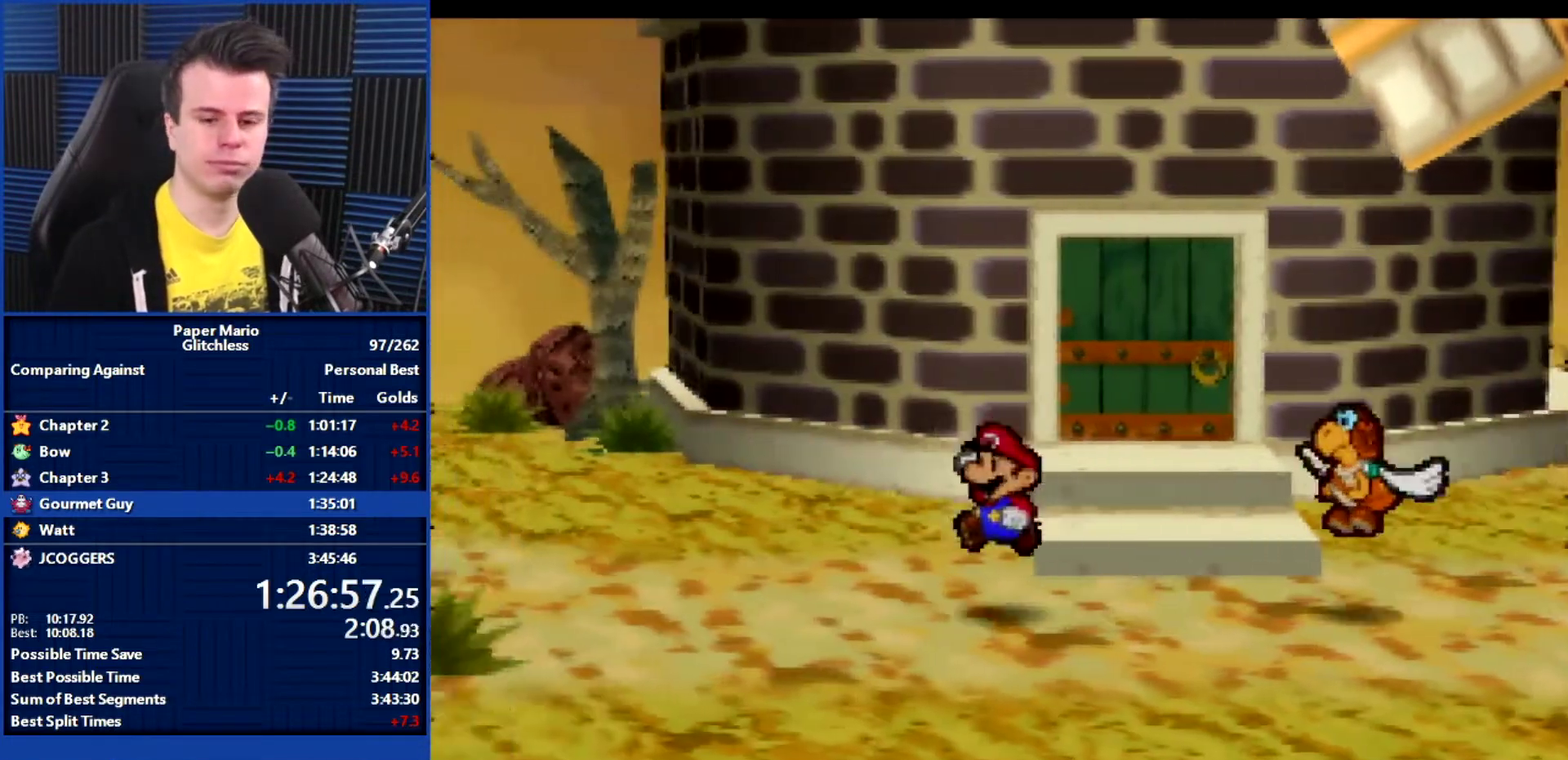
{"buttons": [], "left_stick": "left", "events": [[133, "Z", "down"], [200, "Z", "up"]]}
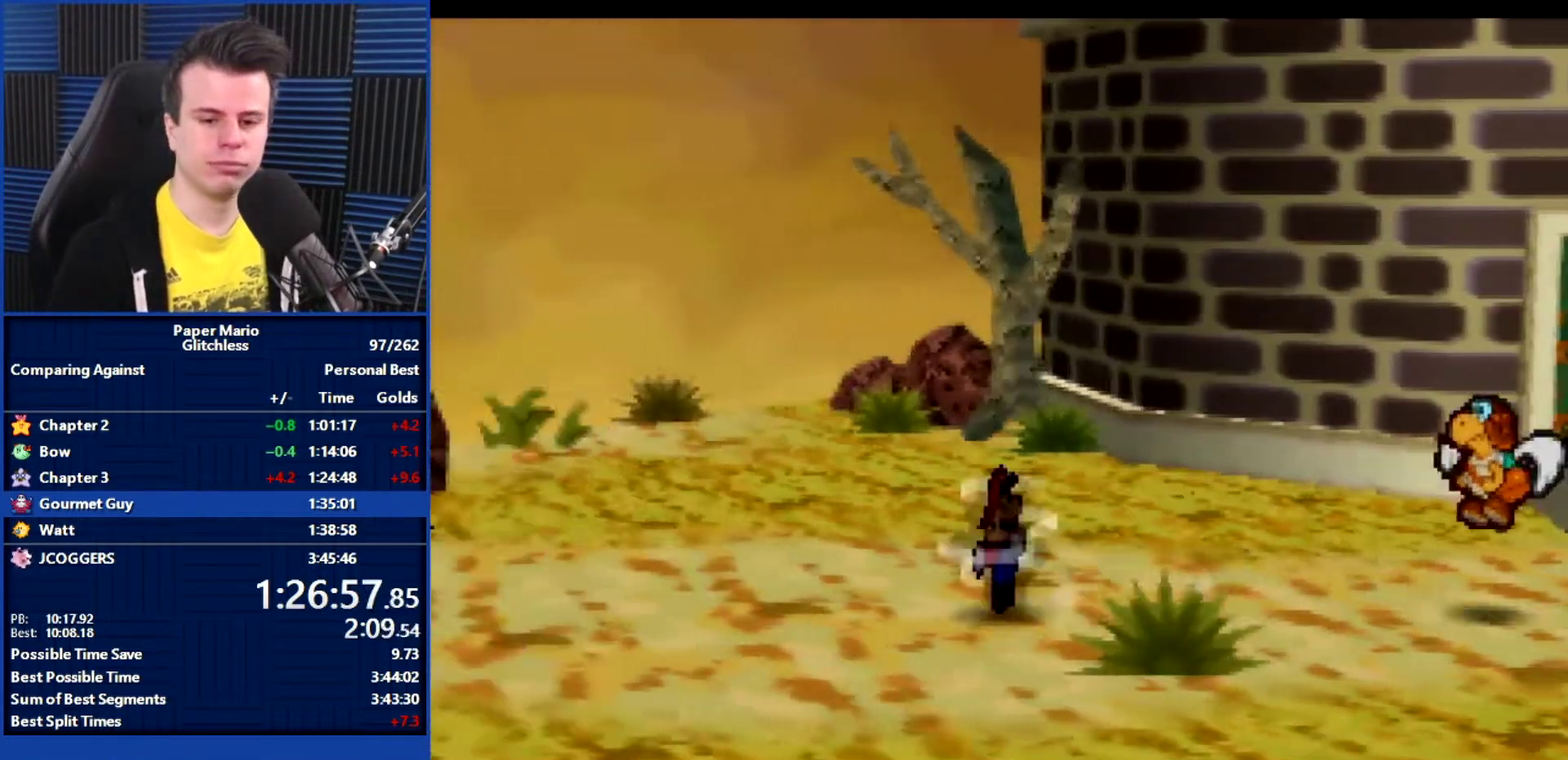
{"buttons": [], "left_stick": "left", "events": []}
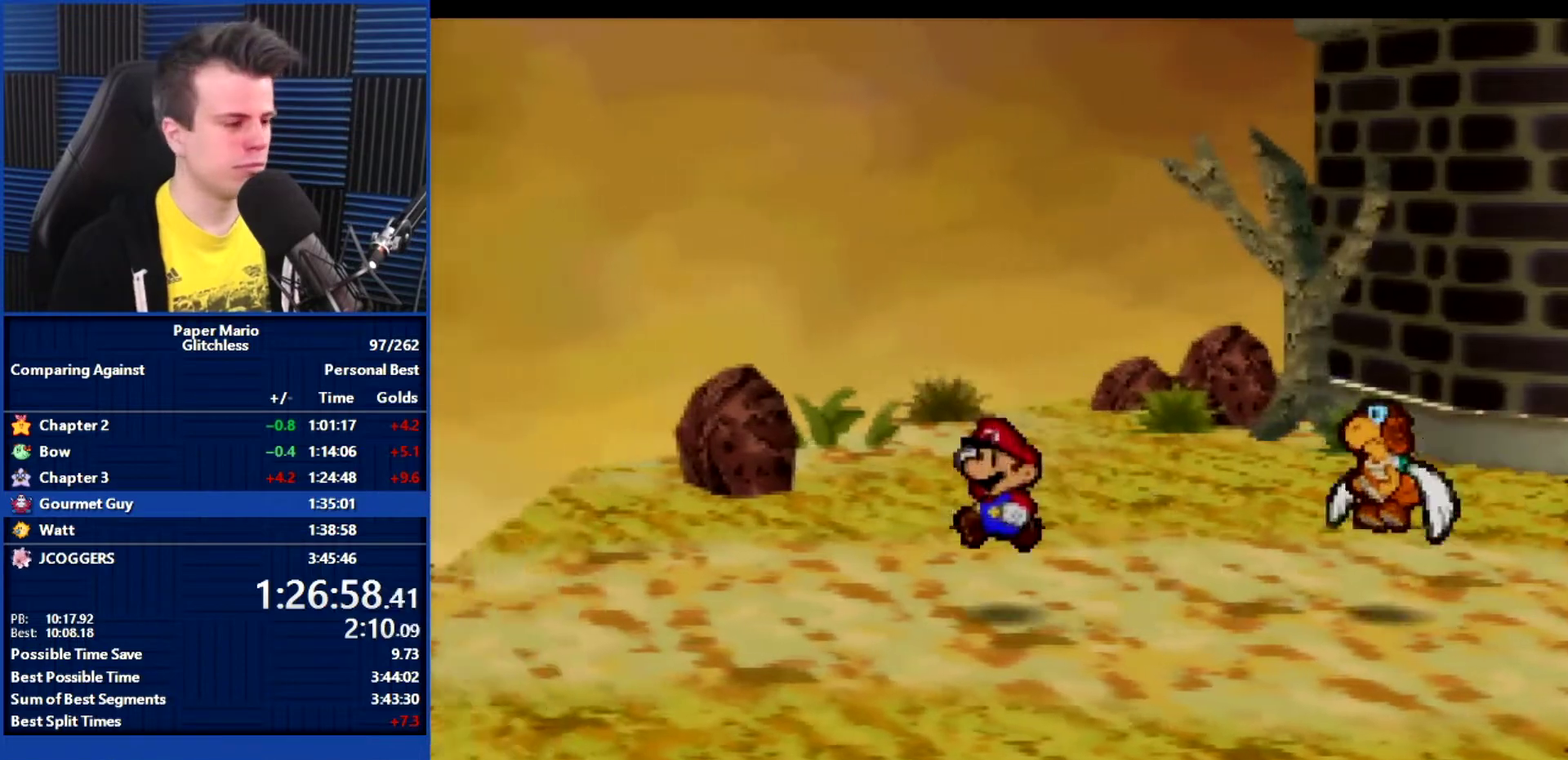
{"buttons": [], "left_stick": "center", "events": [[67, "Z", "down"], [133, "Z", "up"], [400, "Z", "down"], [467, "Z", "up"], [467, "left_stick", "center"]]}
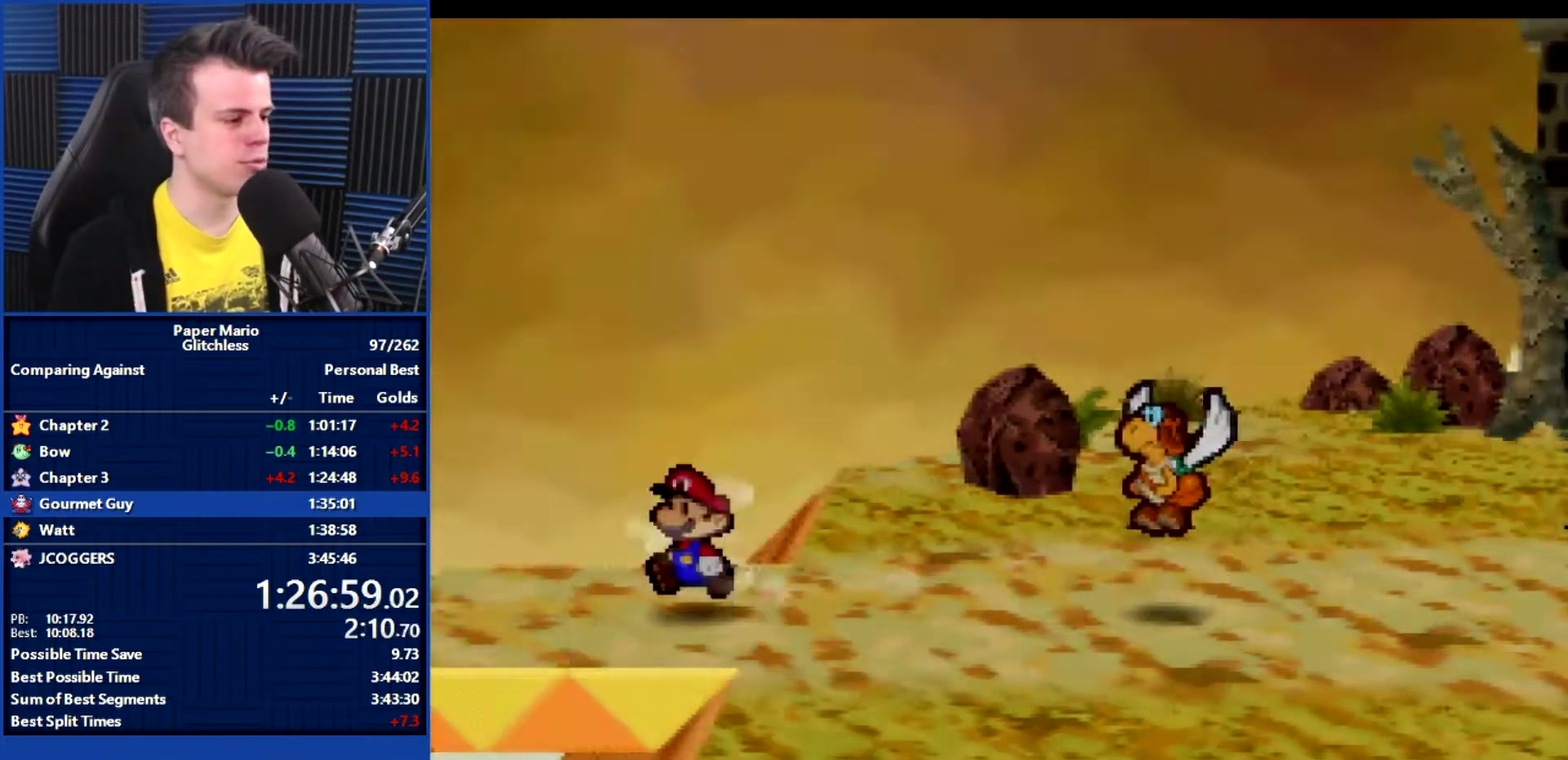
{"buttons": ["B"], "left_stick": "center", "events": [[33, "B", "down"]]}
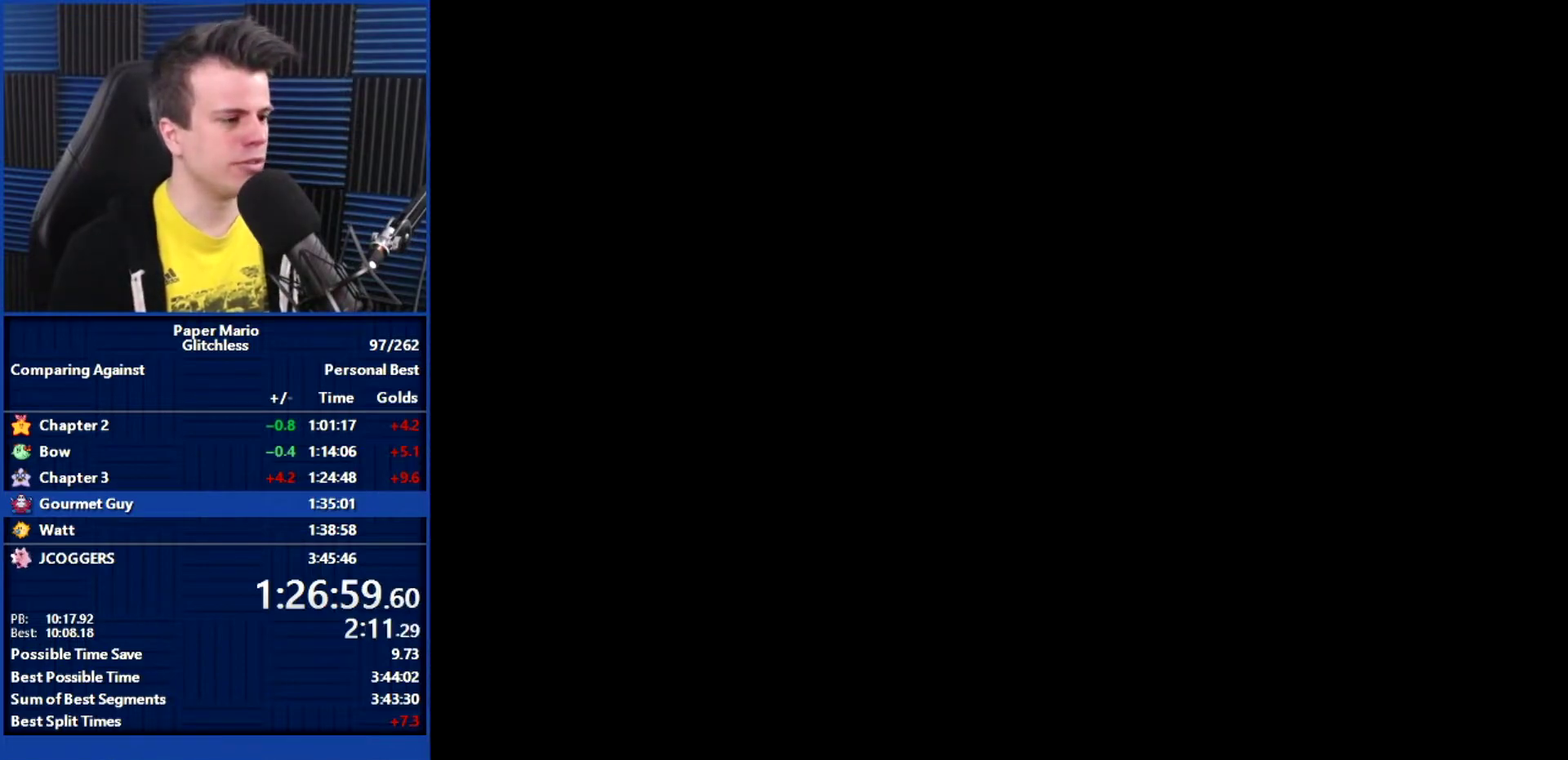
{"buttons": [], "left_stick": "left", "events": [[100, "left_stick", "left"], [400, "Z", "down"], [433, "B", "up"], [467, "Z", "up"]]}
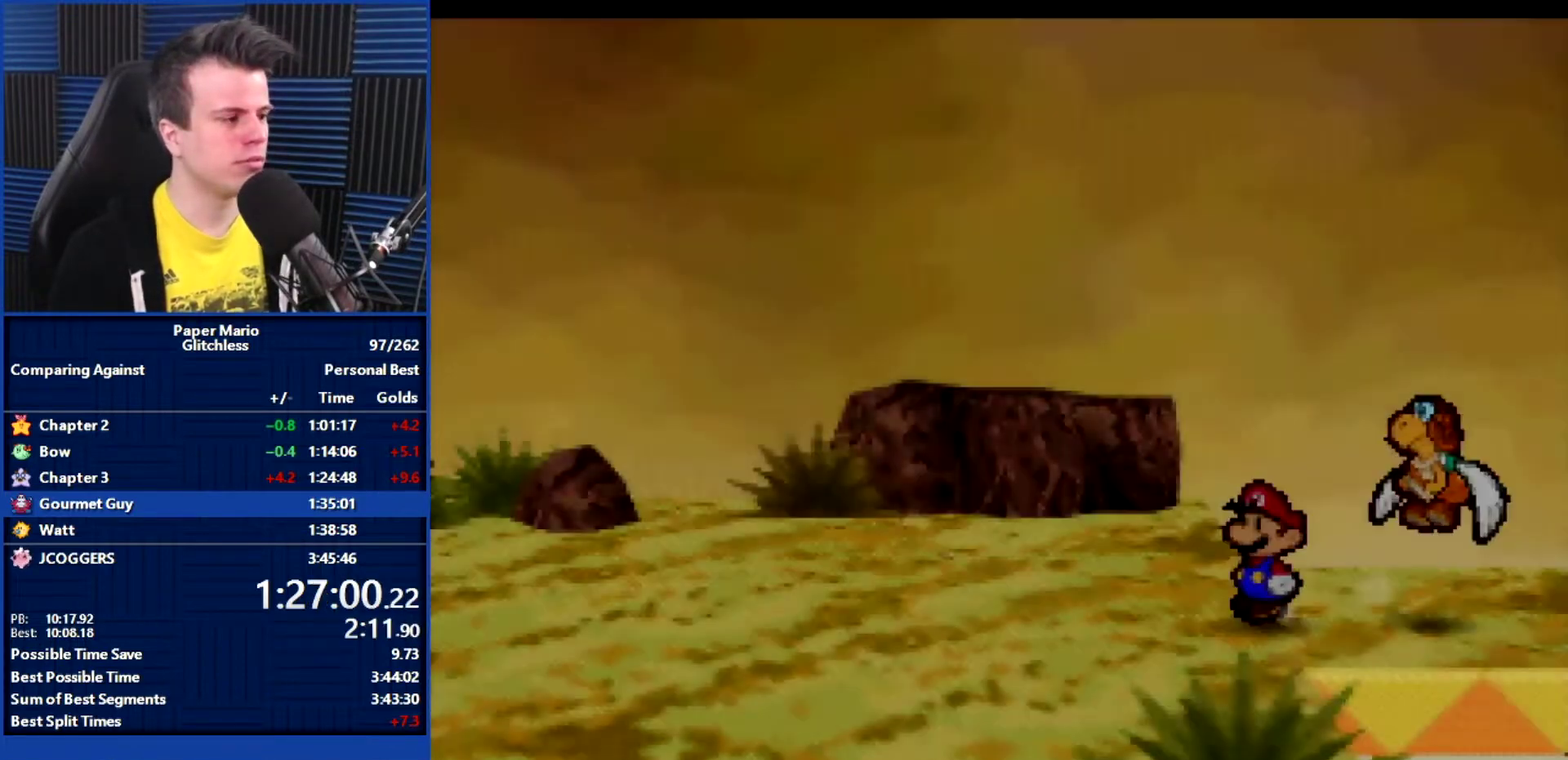
{"buttons": ["B"], "left_stick": "center", "events": [[33, "B", "down"], [33, "left_stick", "center"]]}
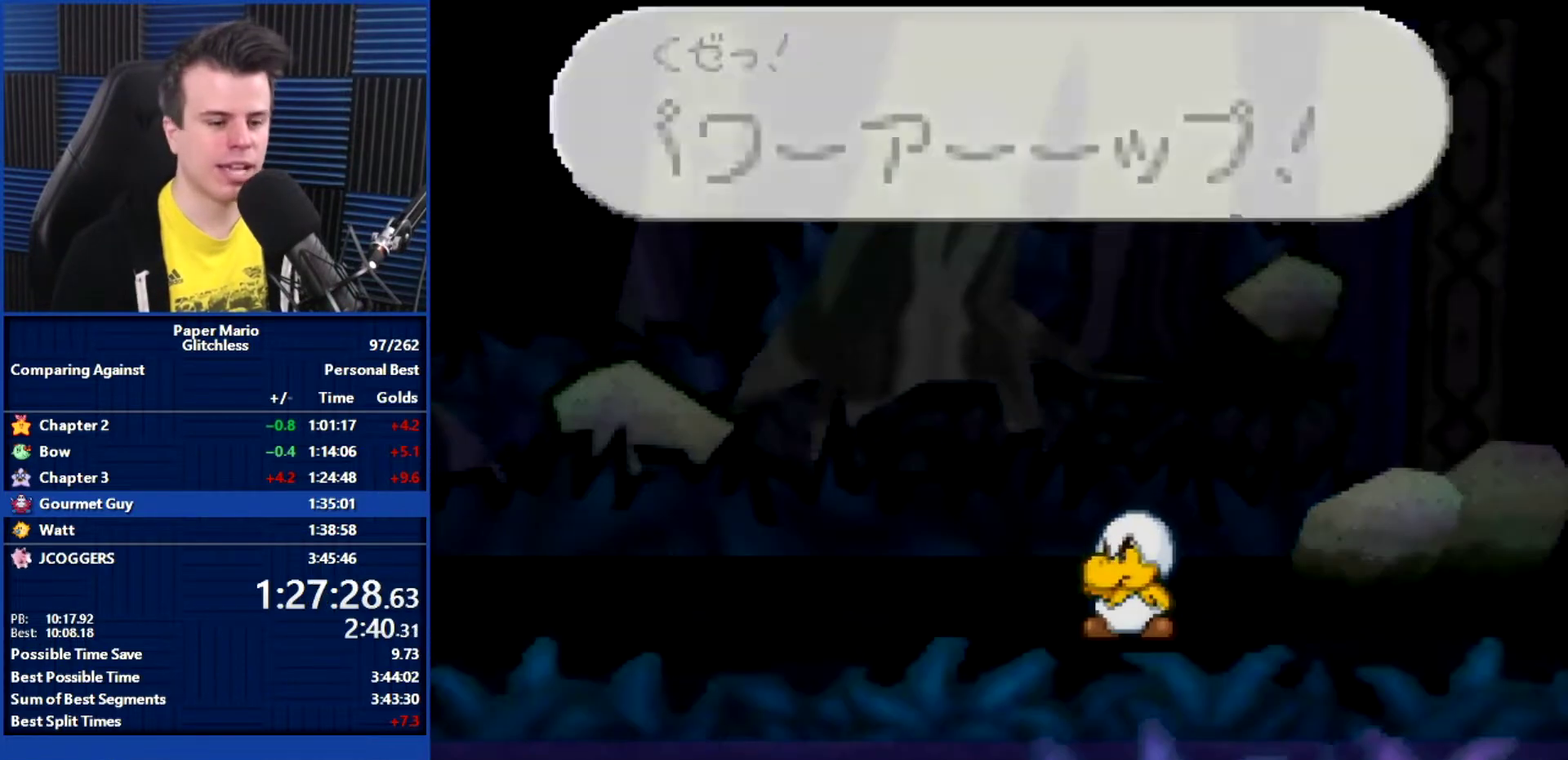
{"buttons": ["B"], "left_stick": "center", "events": []}
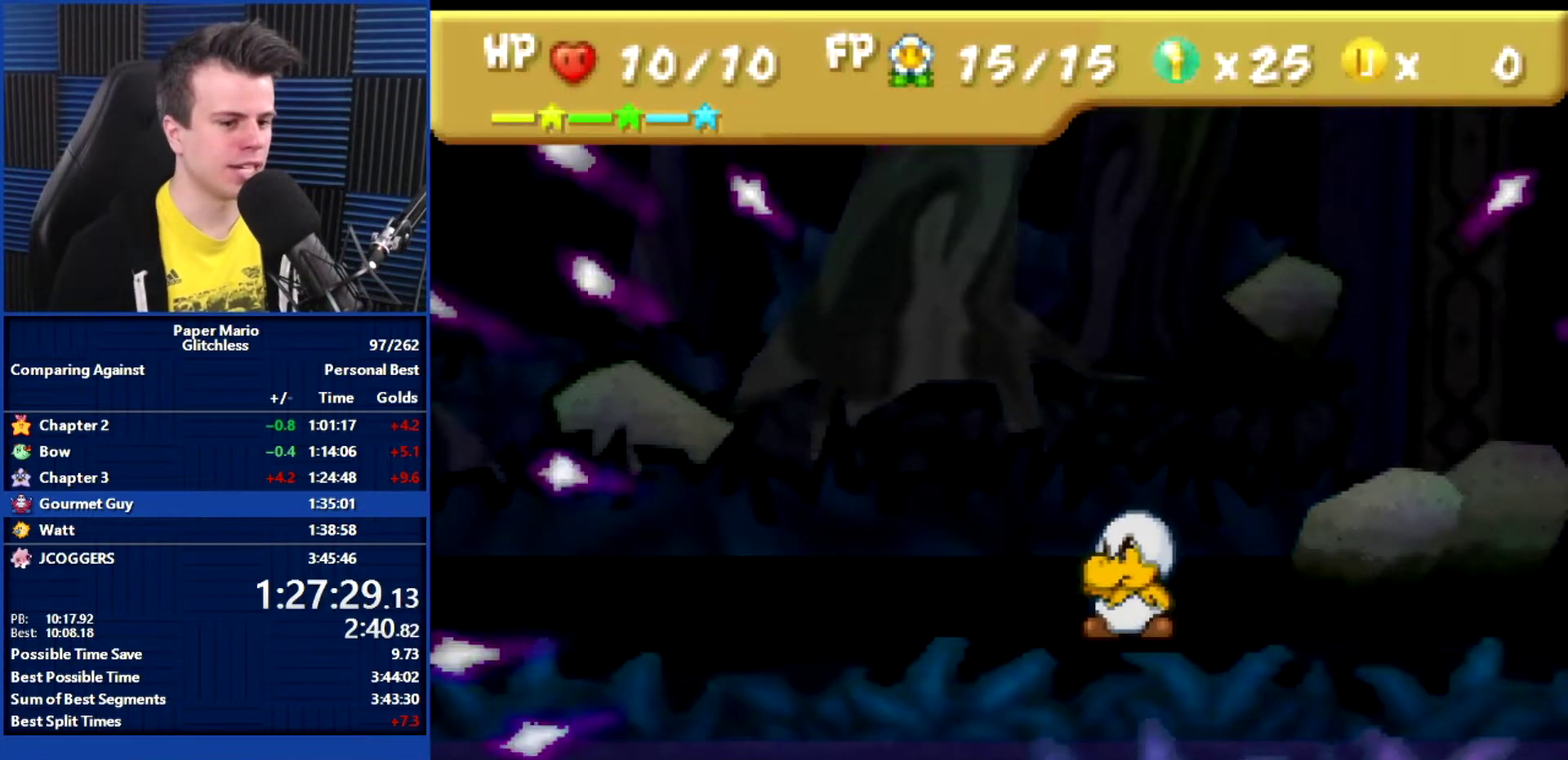
{"buttons": ["B"], "left_stick": "center", "events": []}
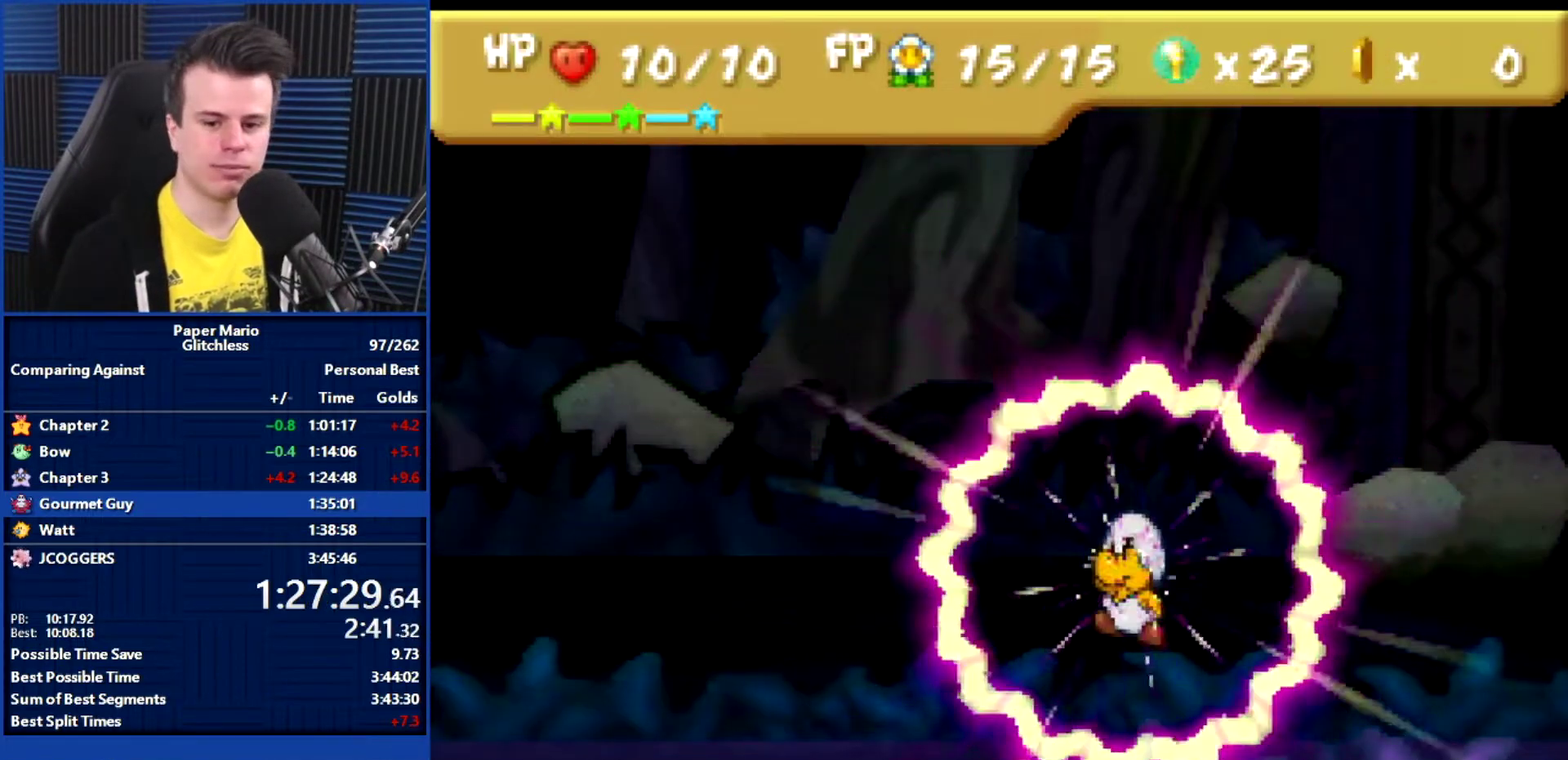
{"buttons": ["B"], "left_stick": "center", "events": []}
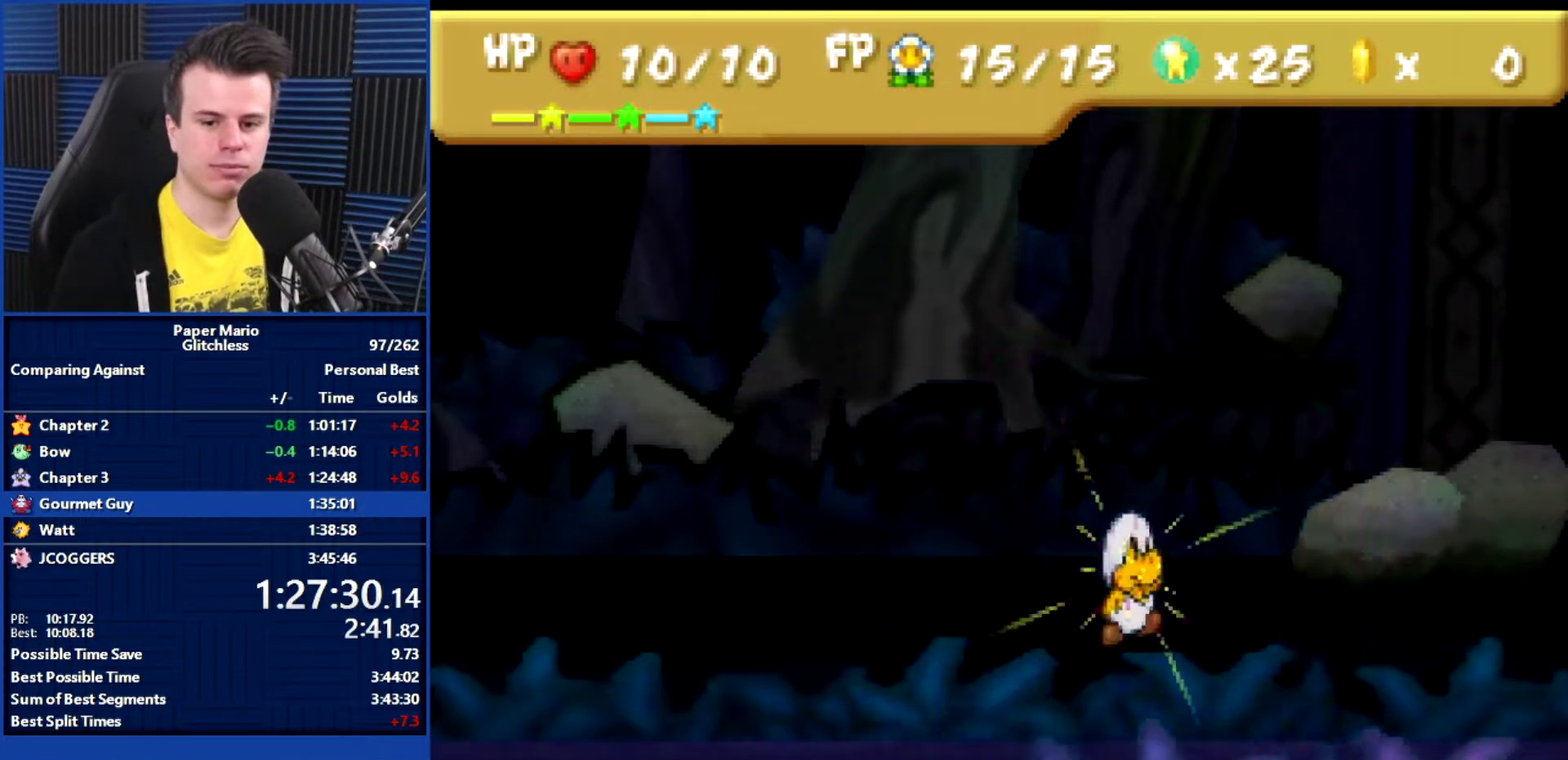
{"buttons": ["B"], "left_stick": "center", "events": []}
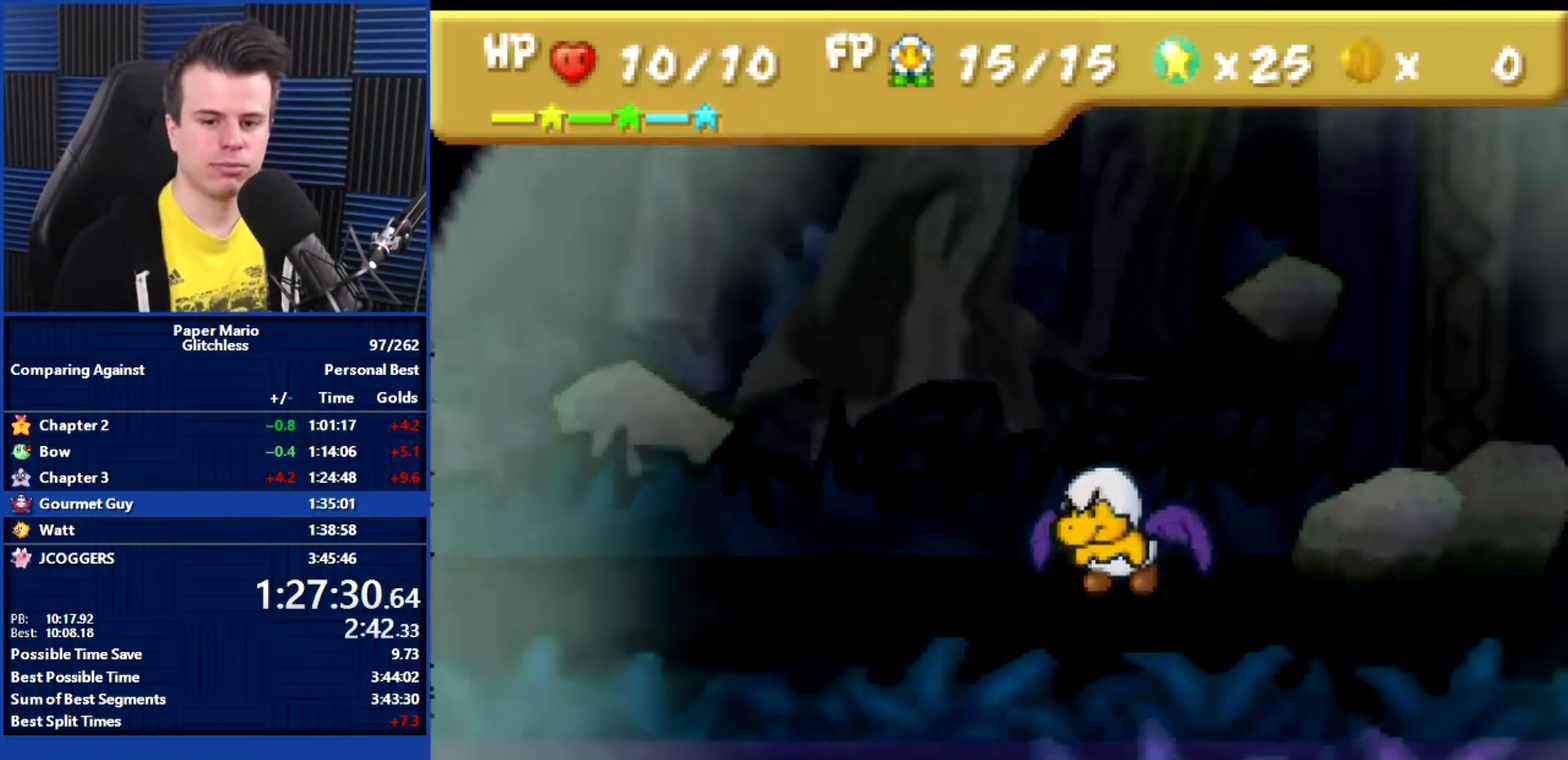
{"buttons": ["B"], "left_stick": "center", "events": []}
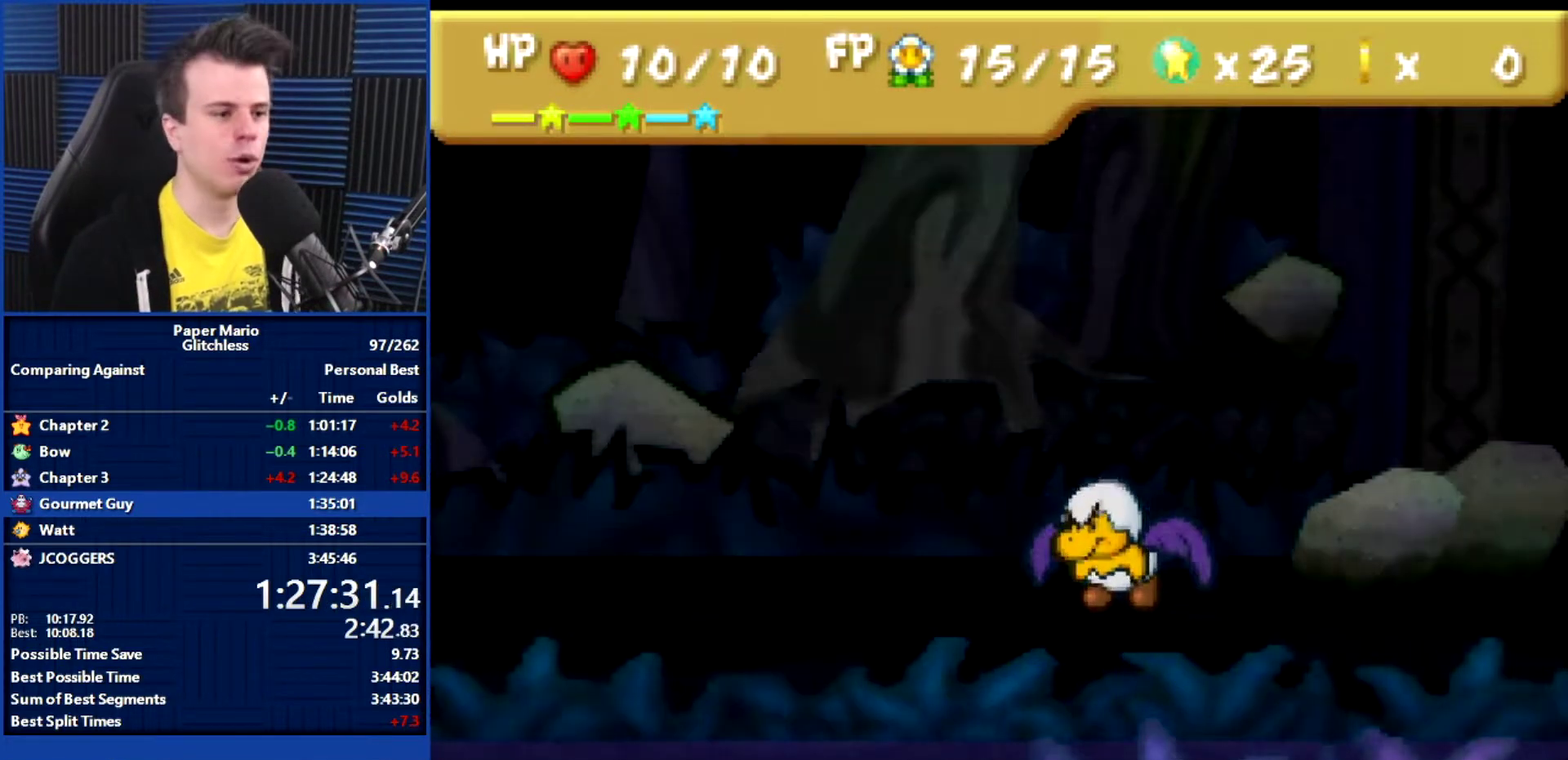
{"buttons": ["B"], "left_stick": "center", "events": []}
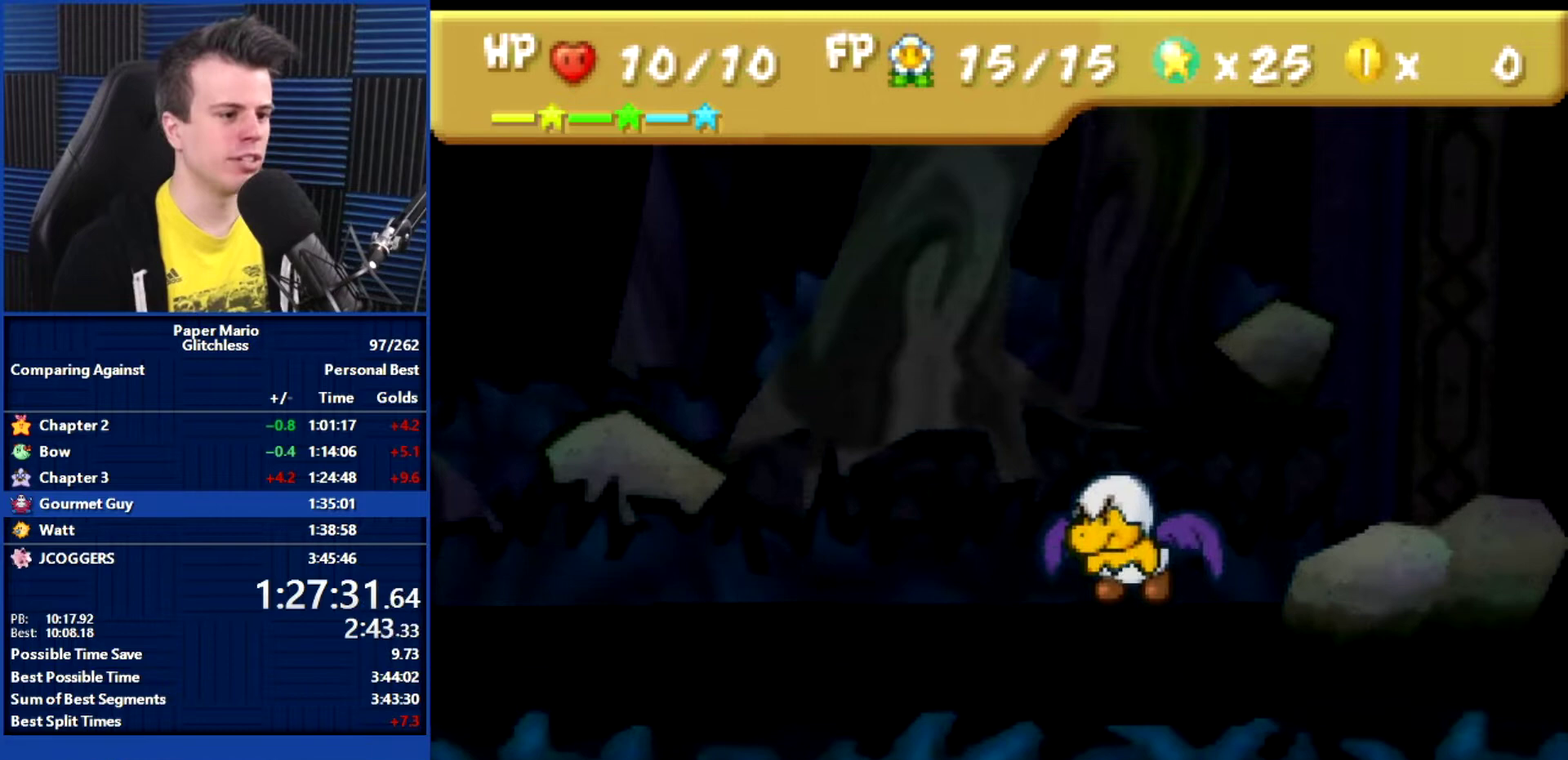
{"buttons": ["B"], "left_stick": "center", "events": []}
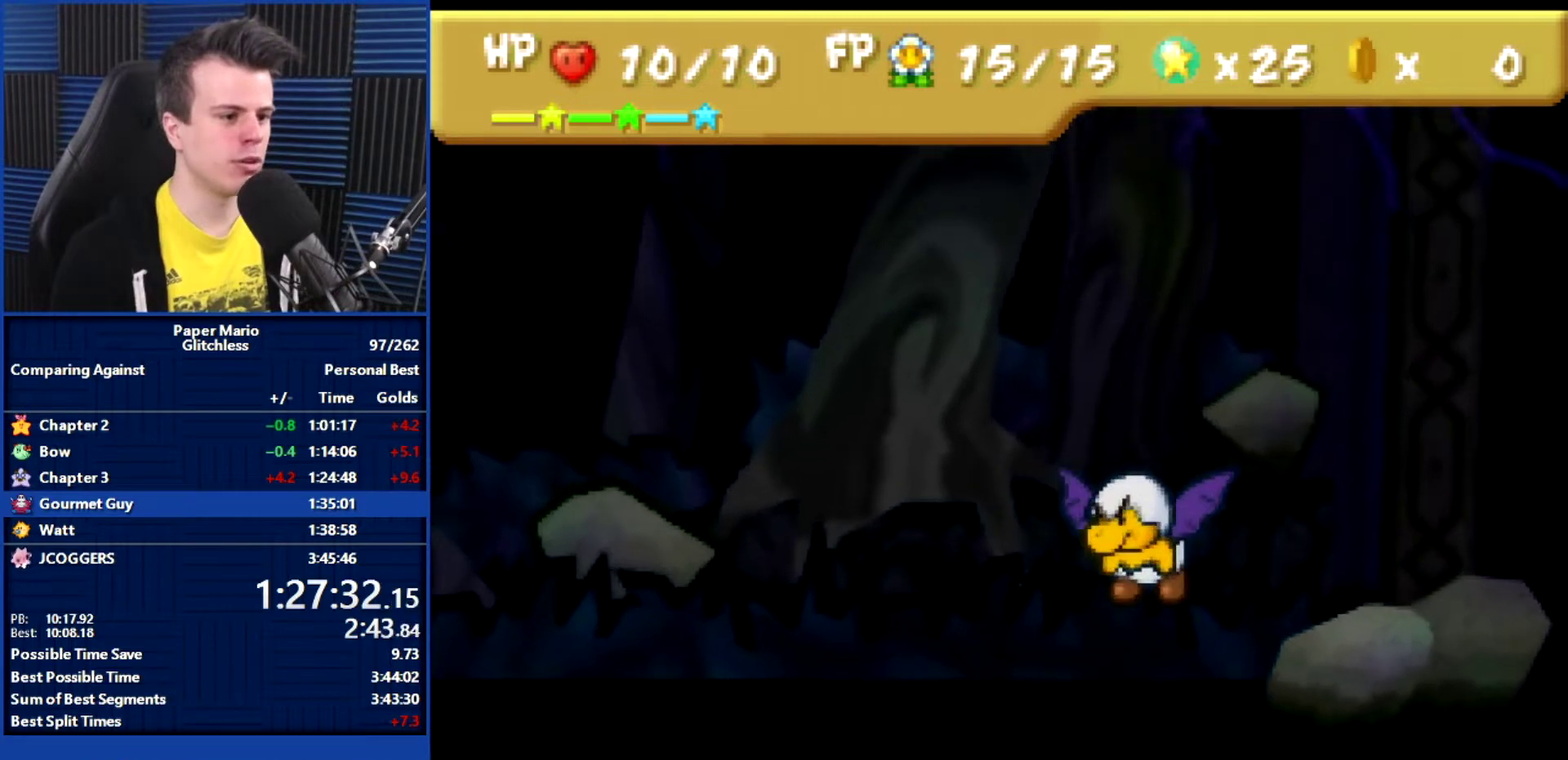
{"buttons": ["B"], "left_stick": "center", "events": []}
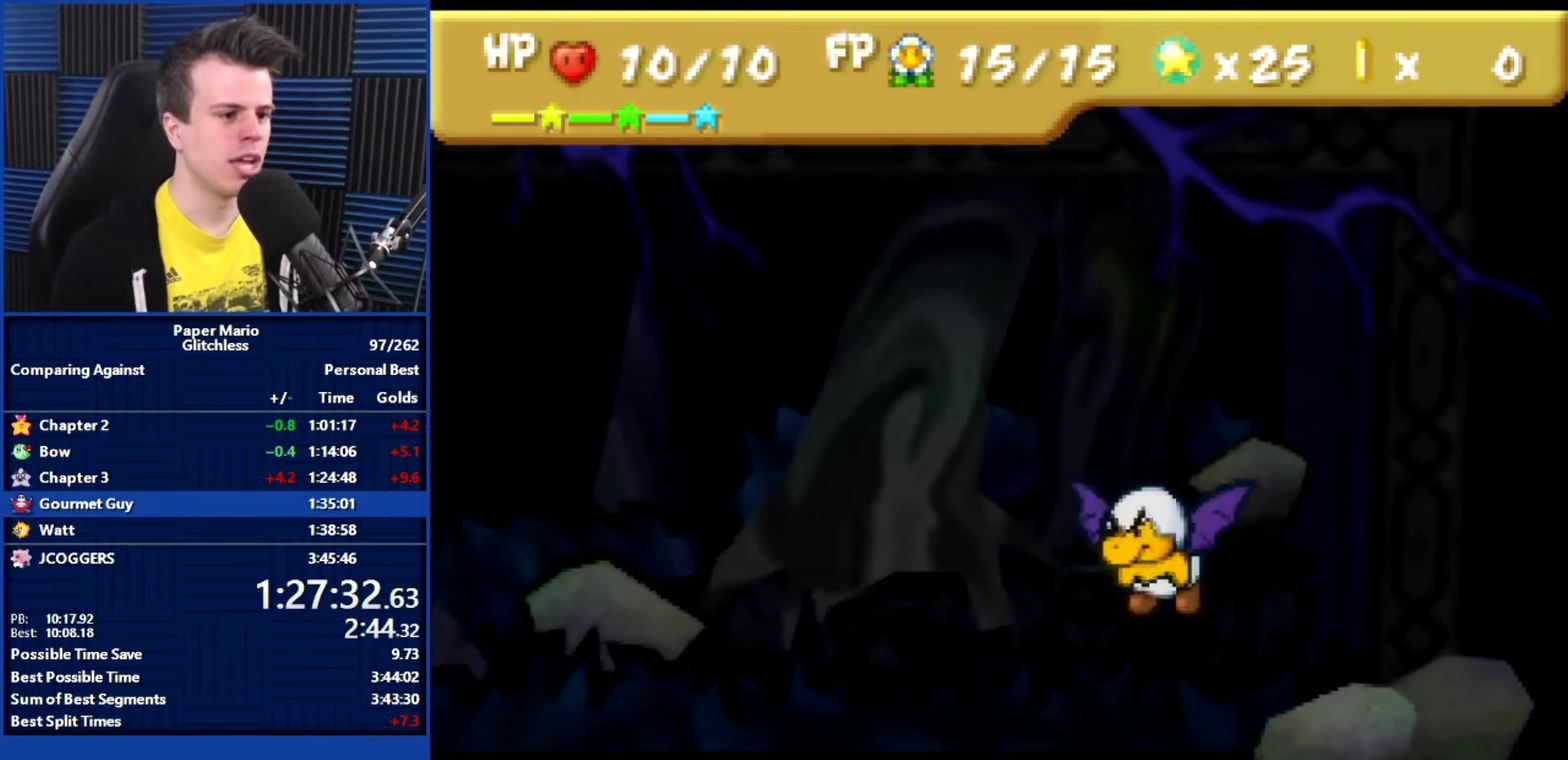
{"buttons": ["B"], "left_stick": "center", "events": []}
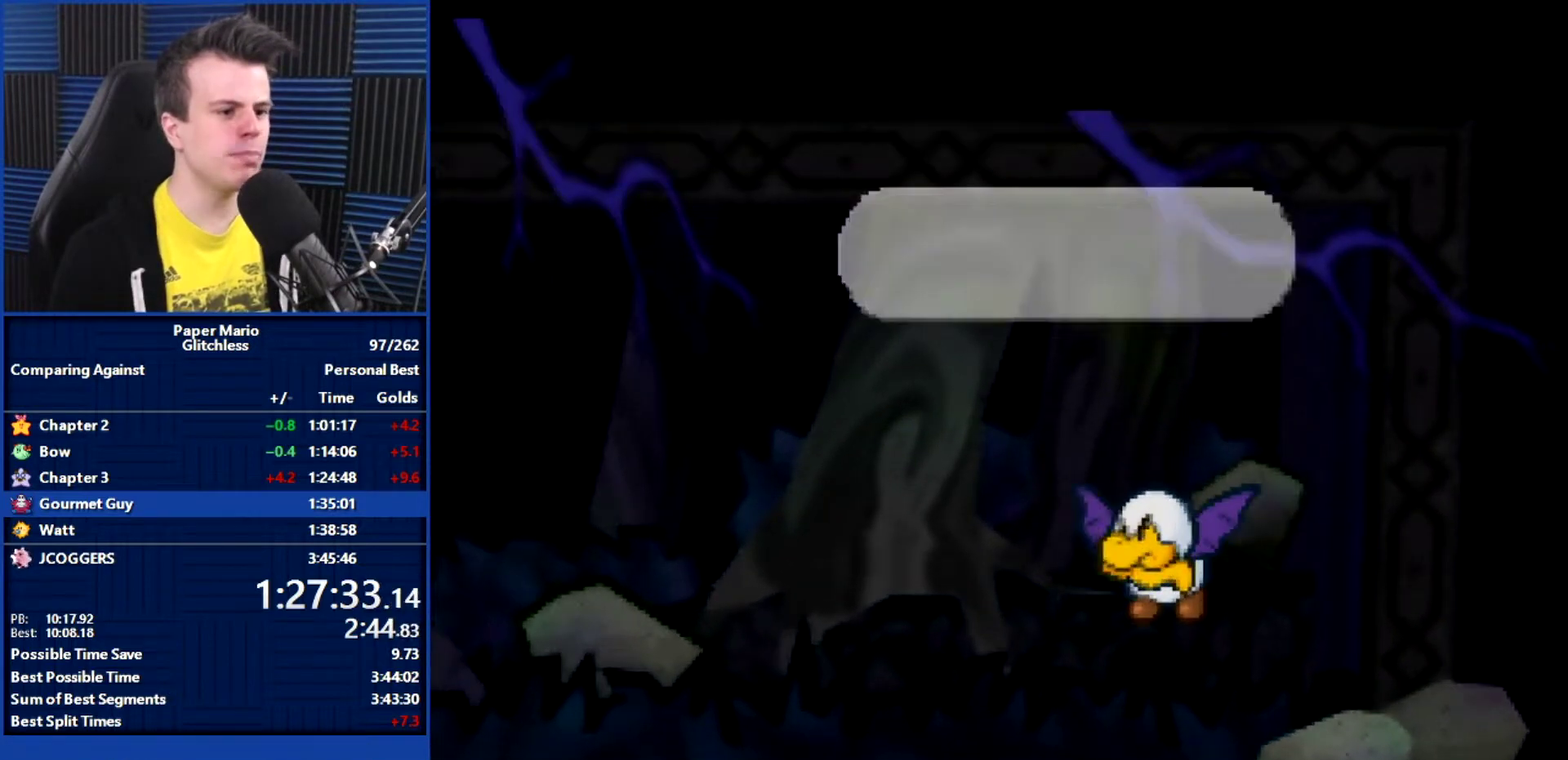
{"buttons": ["B"], "left_stick": "center", "events": []}